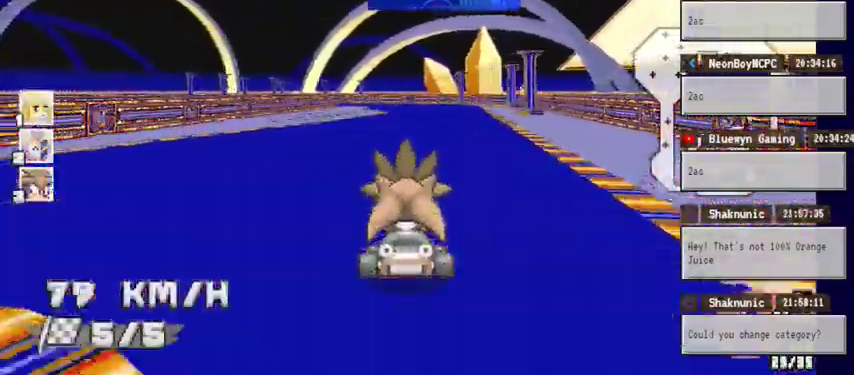
Gameplay with a controller (Xbox layout); each line is a JSON object with the inputs held at the frame after it (dt_ms = milliseconds from this image to that frame). "events" lists button and stick changes between this image and that frame as [ms after this image, input, new state], when the widget could be followed in between. Not read: DPAD_RIGHT DPAD_UP HOME L1 L2 L3 R1 R2 R3.
{"dt_ms": 500, "buttons": ["A"], "left_stick": "left", "right_stick": "center", "events": [[500, "left_stick", "left"]]}
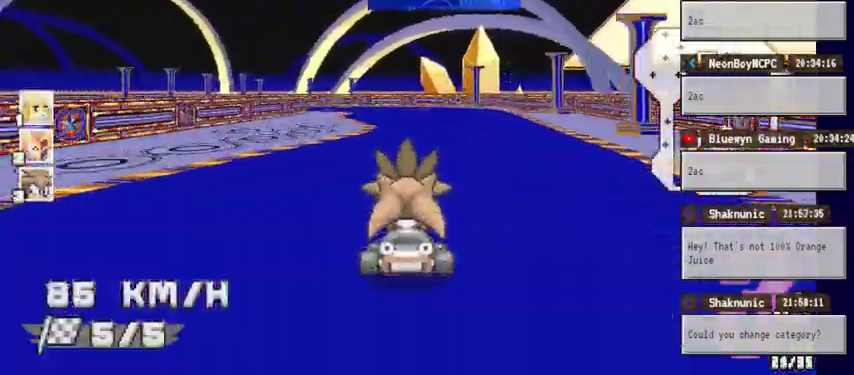
{"dt_ms": 500, "buttons": ["A"], "left_stick": "center", "right_stick": "center", "events": [[133, "left_stick", "center"]]}
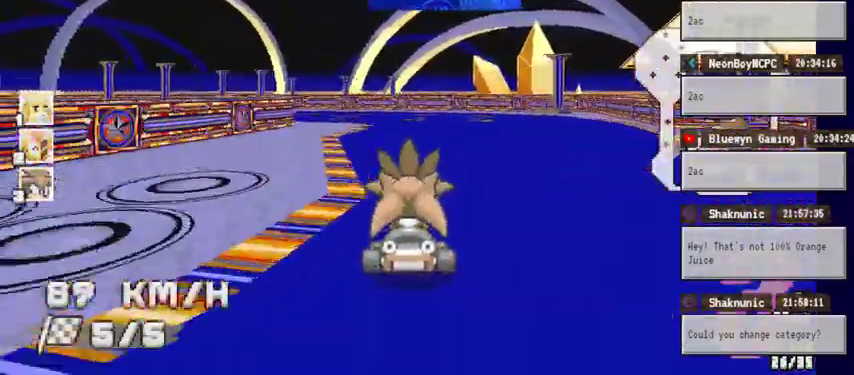
{"dt_ms": 500, "buttons": ["A", "X"], "left_stick": "left", "right_stick": "center", "events": [[67, "X", "down"], [100, "left_stick", "left"]]}
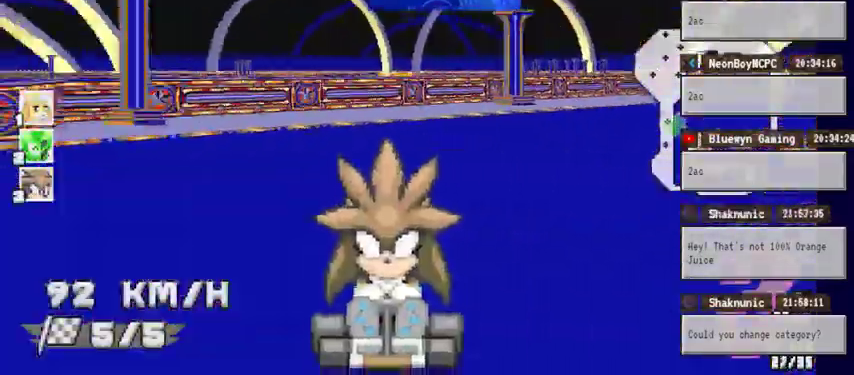
{"dt_ms": 500, "buttons": ["A", "X"], "left_stick": "left", "right_stick": "center", "events": []}
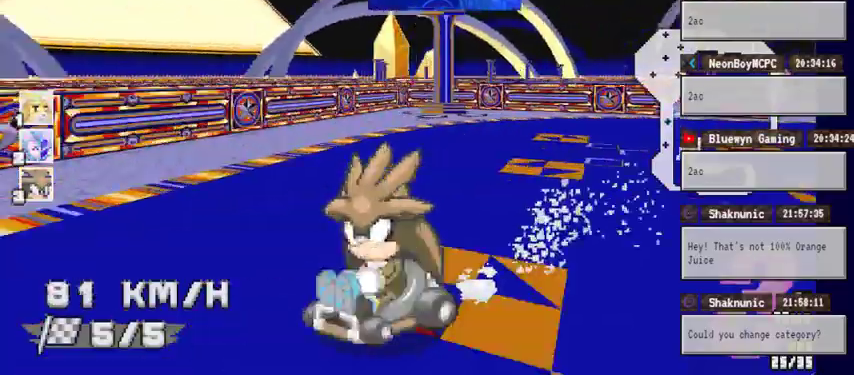
{"dt_ms": 500, "buttons": ["A", "X"], "left_stick": "down-left", "right_stick": "center", "events": [[467, "left_stick", "down-left"]]}
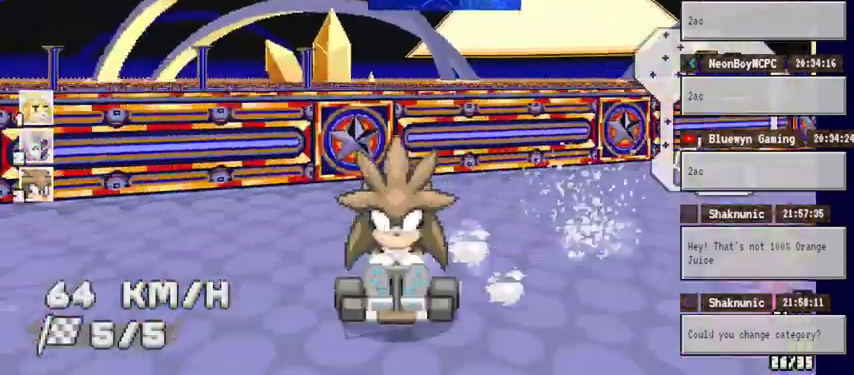
{"dt_ms": 1000, "buttons": ["A"], "left_stick": "center", "right_stick": "center", "events": [[67, "X", "up"], [67, "left_stick", "center"], [167, "left_stick", "left"], [467, "left_stick", "center"], [533, "left_stick", "right"], [700, "left_stick", "left"], [867, "left_stick", "center"]]}
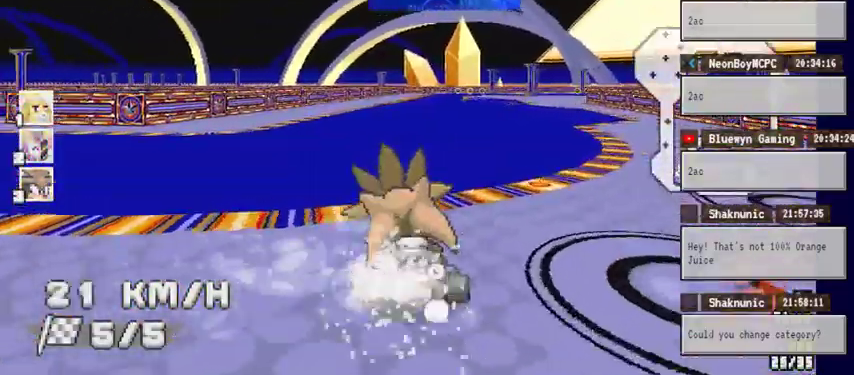
{"dt_ms": 500, "buttons": ["A", "X"], "left_stick": "up-right", "right_stick": "center", "events": [[400, "X", "down"], [400, "left_stick", "right"], [467, "left_stick", "up-right"]]}
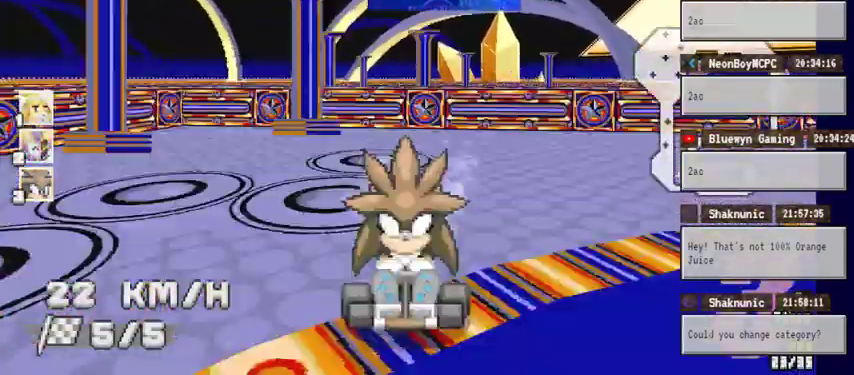
{"dt_ms": 500, "buttons": ["A"], "left_stick": "center", "right_stick": "center", "events": [[67, "left_stick", "center"], [233, "X", "up"]]}
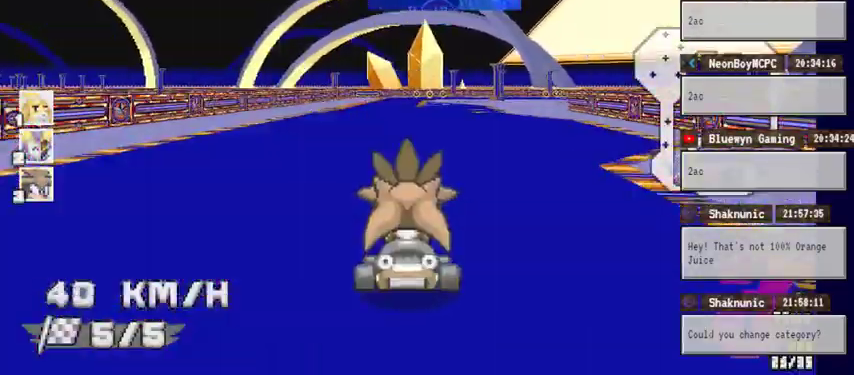
{"dt_ms": 500, "buttons": ["A"], "left_stick": "center", "right_stick": "center", "events": [[367, "left_stick", "left"], [467, "left_stick", "center"]]}
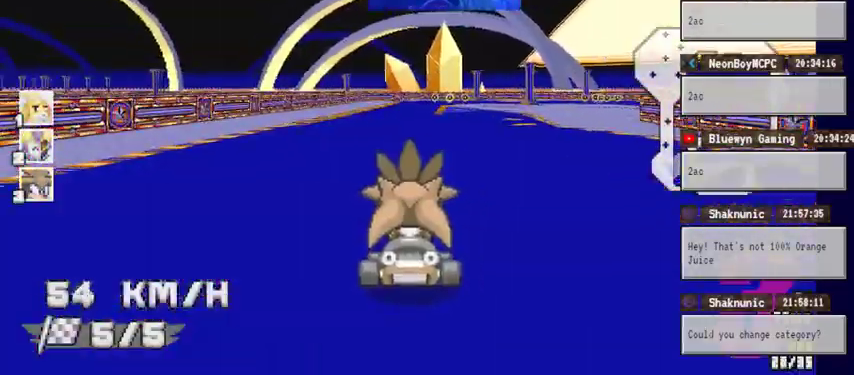
{"dt_ms": 500, "buttons": ["A"], "left_stick": "center", "right_stick": "center", "events": [[133, "left_stick", "right"], [267, "left_stick", "center"]]}
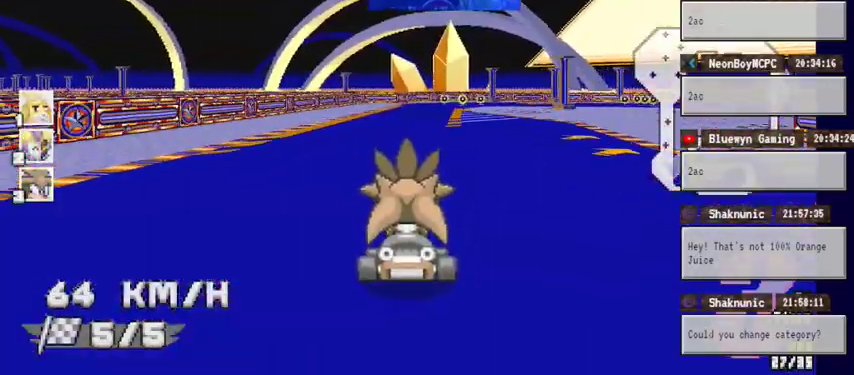
{"dt_ms": 500, "buttons": ["A"], "left_stick": "center", "right_stick": "center", "events": [[200, "left_stick", "right"], [467, "left_stick", "center"]]}
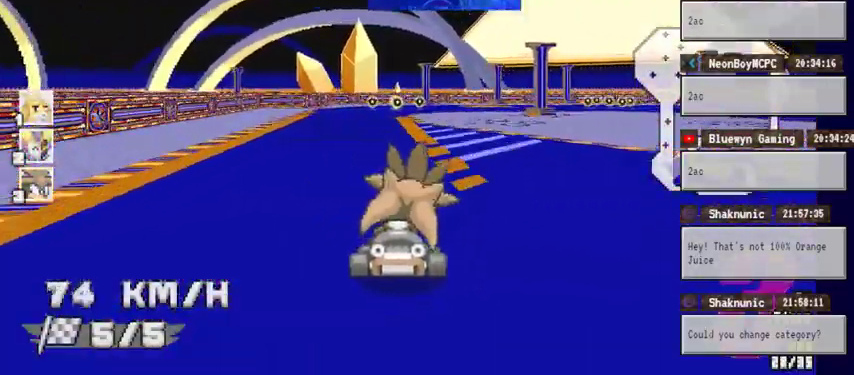
{"dt_ms": 1000, "buttons": ["A"], "left_stick": "right", "right_stick": "center", "events": [[167, "left_stick", "left"], [600, "left_stick", "center"], [800, "left_stick", "right"]]}
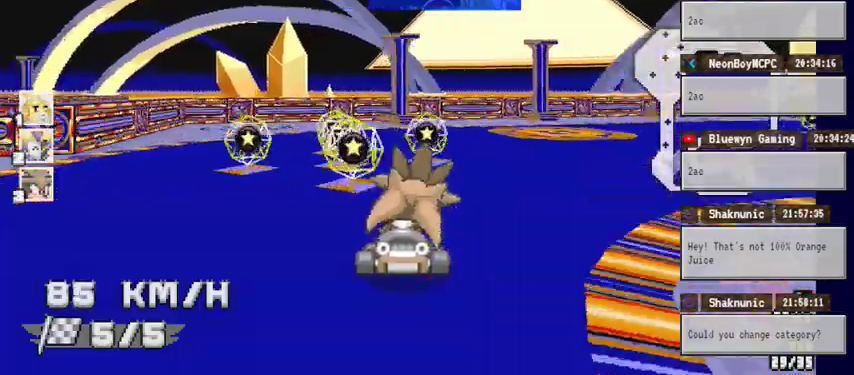
{"dt_ms": 500, "buttons": ["A"], "left_stick": "right", "right_stick": "center", "events": []}
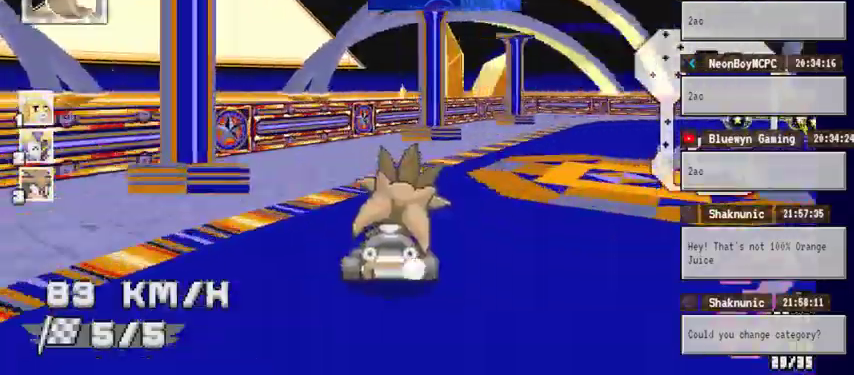
{"dt_ms": 500, "buttons": ["A"], "left_stick": "right", "right_stick": "center", "events": []}
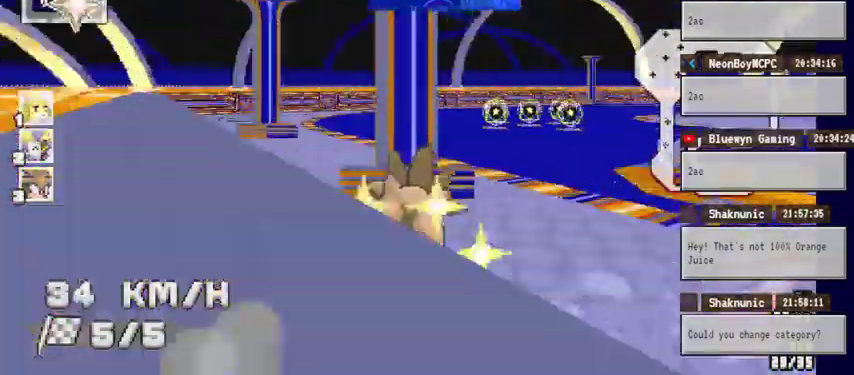
{"dt_ms": 1000, "buttons": ["A"], "left_stick": "right", "right_stick": "center", "events": [[33, "left_stick", "center"], [133, "left_stick", "left"], [400, "left_stick", "center"], [933, "left_stick", "right"]]}
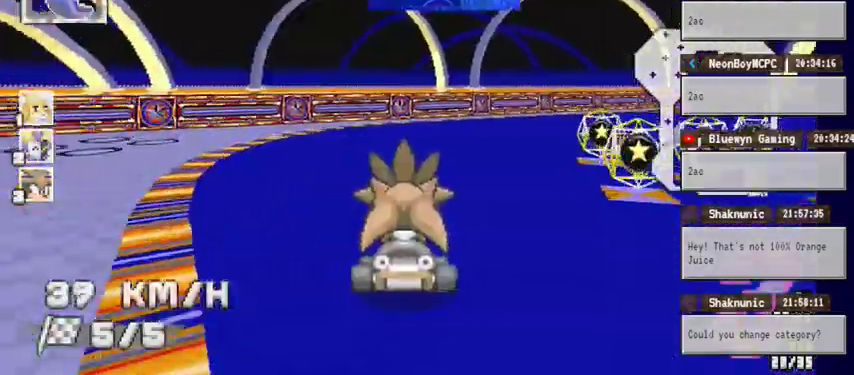
{"dt_ms": 500, "buttons": ["A"], "left_stick": "right", "right_stick": "center", "events": []}
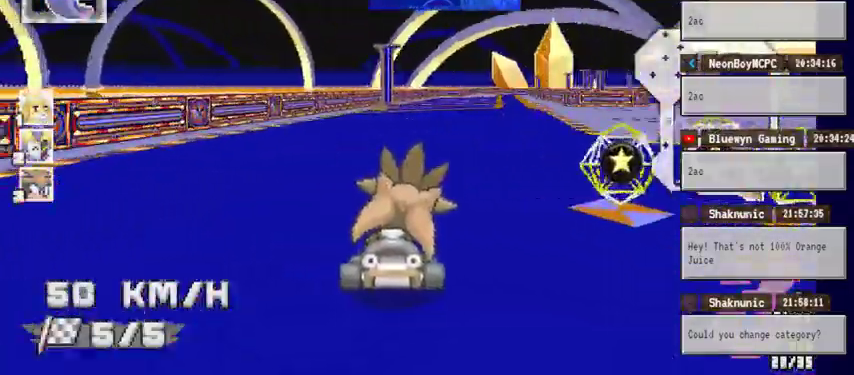
{"dt_ms": 500, "buttons": ["A"], "left_stick": "left", "right_stick": "center", "events": [[100, "left_stick", "up-right"], [200, "left_stick", "center"], [400, "left_stick", "left"]]}
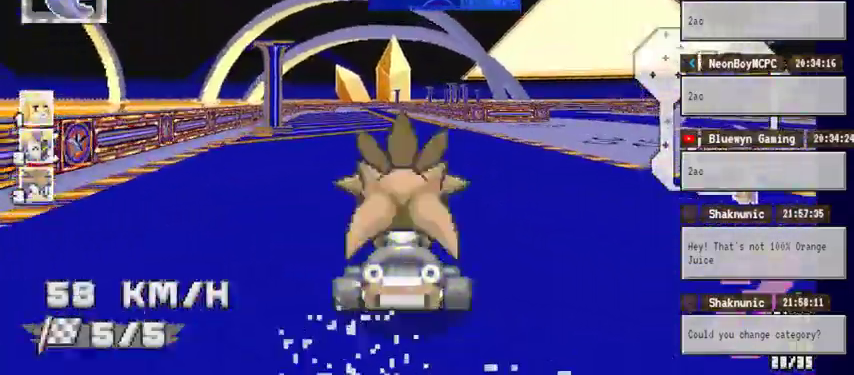
{"dt_ms": 500, "buttons": ["A"], "left_stick": "center", "right_stick": "center", "events": [[67, "left_stick", "center"]]}
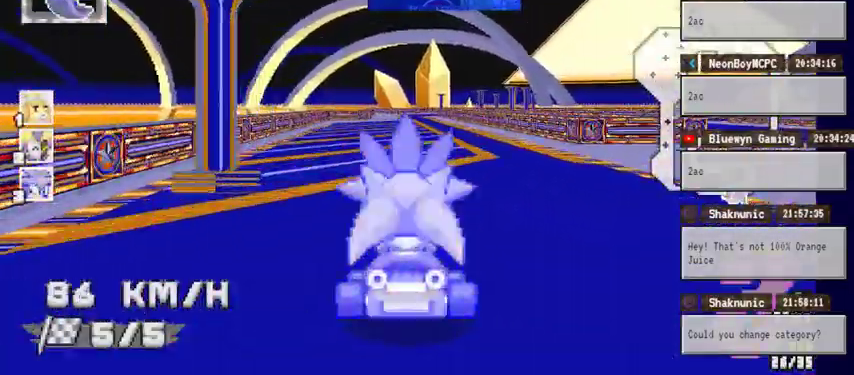
{"dt_ms": 500, "buttons": ["A"], "left_stick": "center", "right_stick": "center", "events": []}
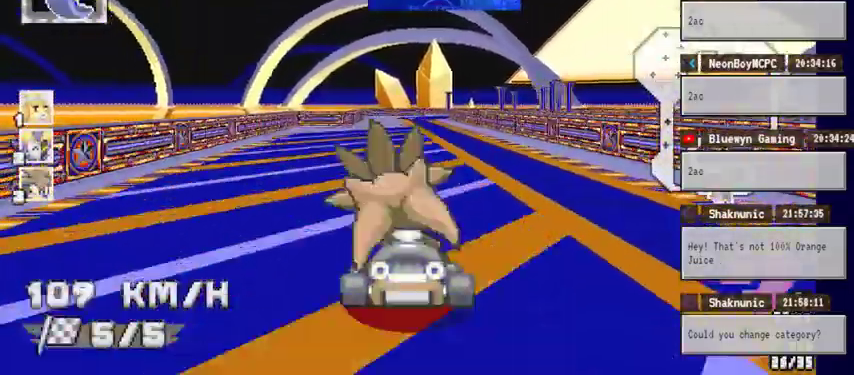
{"dt_ms": 500, "buttons": ["A"], "left_stick": "center", "right_stick": "center", "events": [[267, "left_stick", "right"], [367, "left_stick", "center"]]}
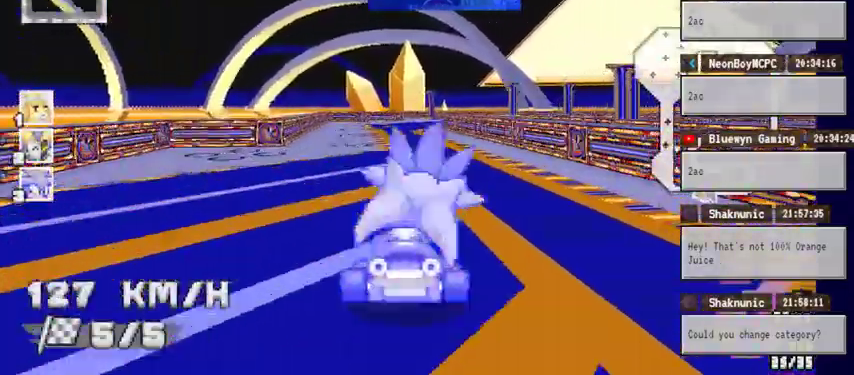
{"dt_ms": 500, "buttons": ["A"], "left_stick": "right", "right_stick": "center", "events": [[267, "left_stick", "right"]]}
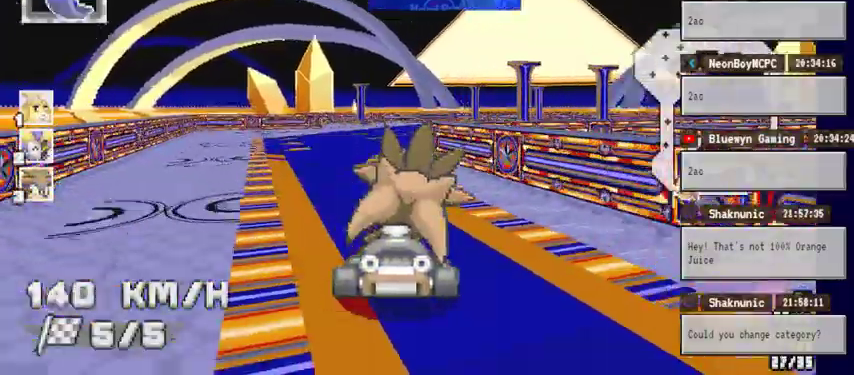
{"dt_ms": 500, "buttons": ["A"], "left_stick": "right", "right_stick": "center", "events": []}
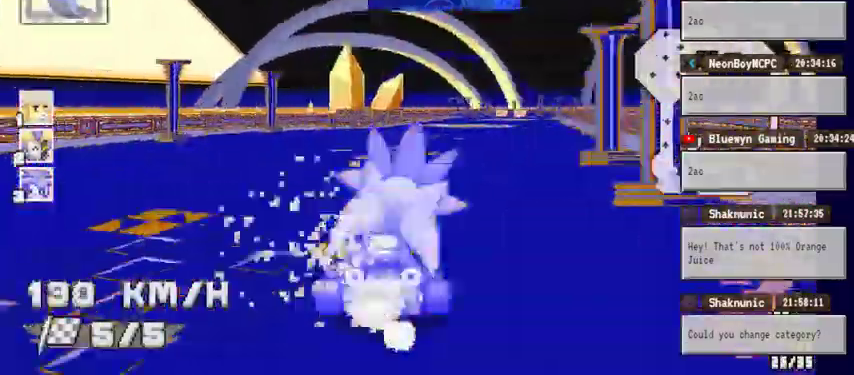
{"dt_ms": 500, "buttons": ["A"], "left_stick": "left", "right_stick": "center", "events": [[233, "left_stick", "up-right"], [367, "left_stick", "left"]]}
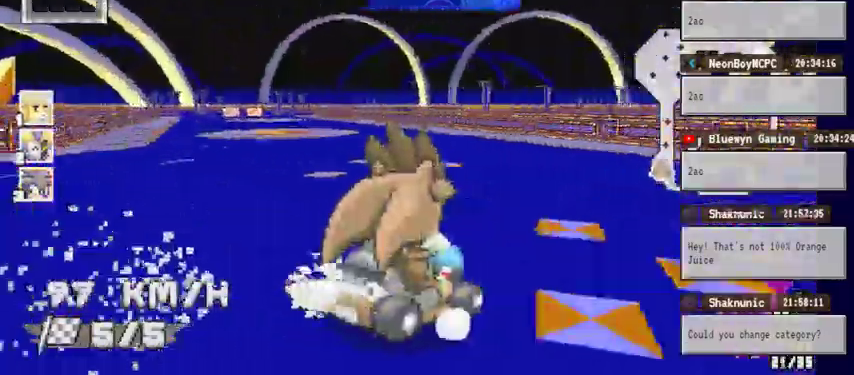
{"dt_ms": 500, "buttons": ["A"], "left_stick": "left", "right_stick": "center", "events": []}
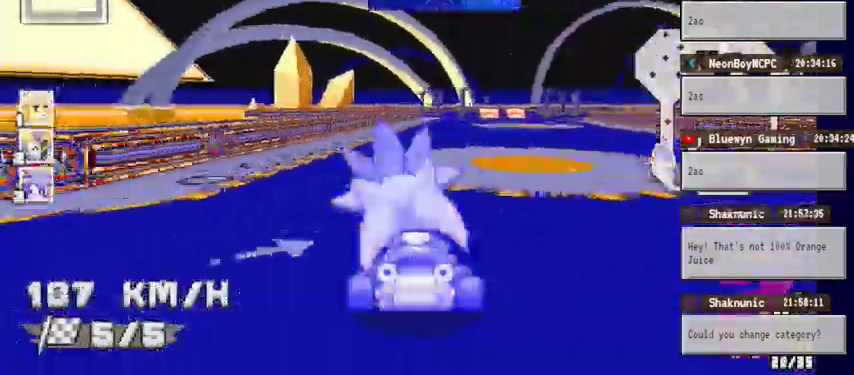
{"dt_ms": 1000, "buttons": ["A"], "left_stick": "center", "right_stick": "center", "events": [[33, "left_stick", "up-right"], [600, "left_stick", "left"], [967, "left_stick", "center"]]}
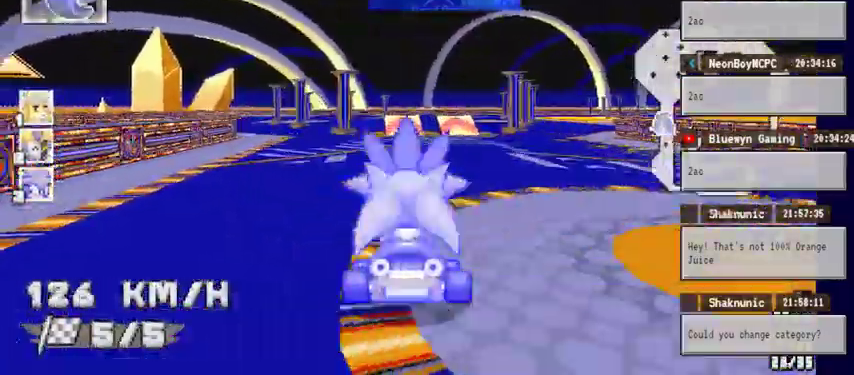
{"dt_ms": 500, "buttons": ["A"], "left_stick": "right", "right_stick": "center", "events": [[433, "left_stick", "right"]]}
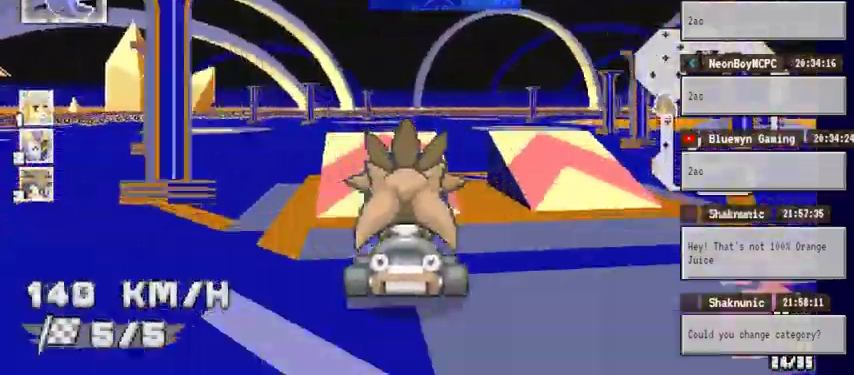
{"dt_ms": 500, "buttons": ["A"], "left_stick": "center", "right_stick": "center", "events": [[267, "left_stick", "center"]]}